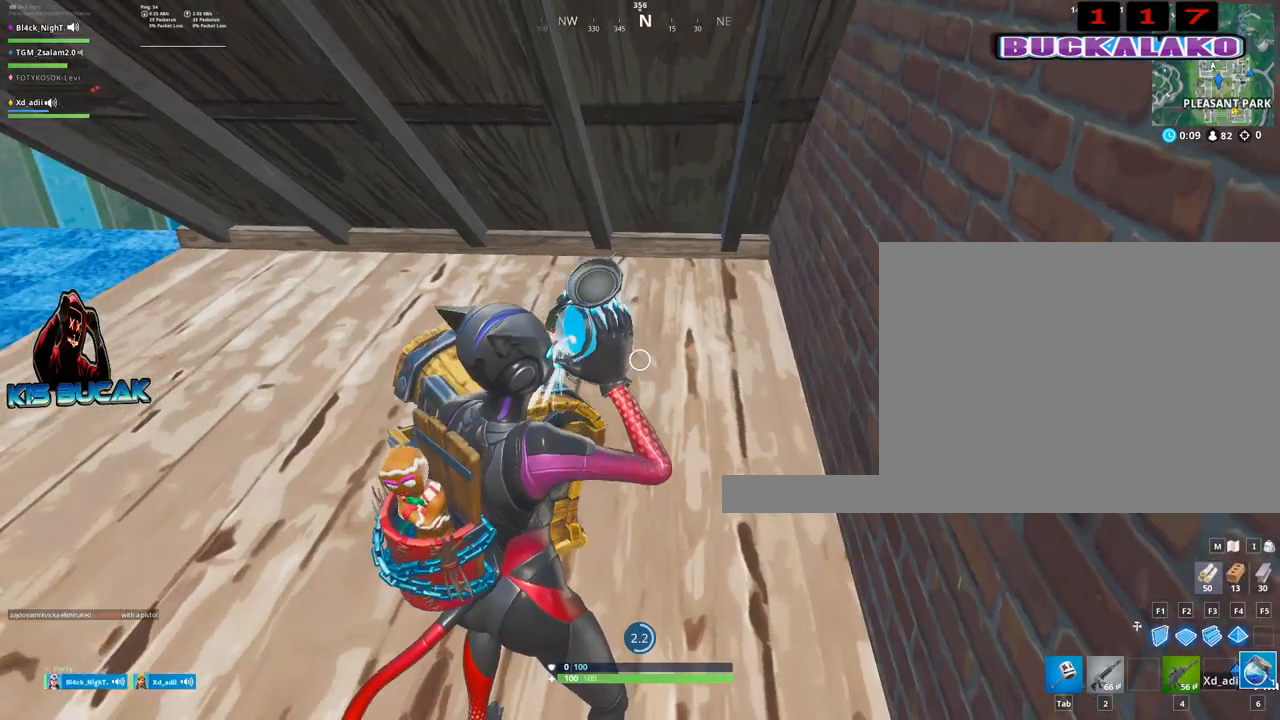
Gameplay with keyboard and mouse; each line is a JSON object with the keys and mouse buttons held at the frame after it. "events" lists presses ("down") and releases ("up") of "1", "2", "3", "4", "5", "a", "alt", "c", "caps_lock", "ctrl", "d", "e", "f", "g", "q", "r", "s", "shift", "space", "t", "tab", "v", "w", "x", "z", "mouse_left", "mouse_wheel" and "mouse_right" between this image and that frame as [ms after this image, input, new state], when the widget could be followed in between. "mouse_left", "mouse_wheel", "mouse_right" = the "left", "wheel", "right" buttons of the "mouse" list. No other keys are recorded. "wheel" means that the mouse wheel is clicked or scrolled. "mouse_move" is the direction in which the mouse moves at that frame (one of eight, or "still"), when it could be read.
{"keys": [], "mouse": [], "mouse_move": "still", "events": []}
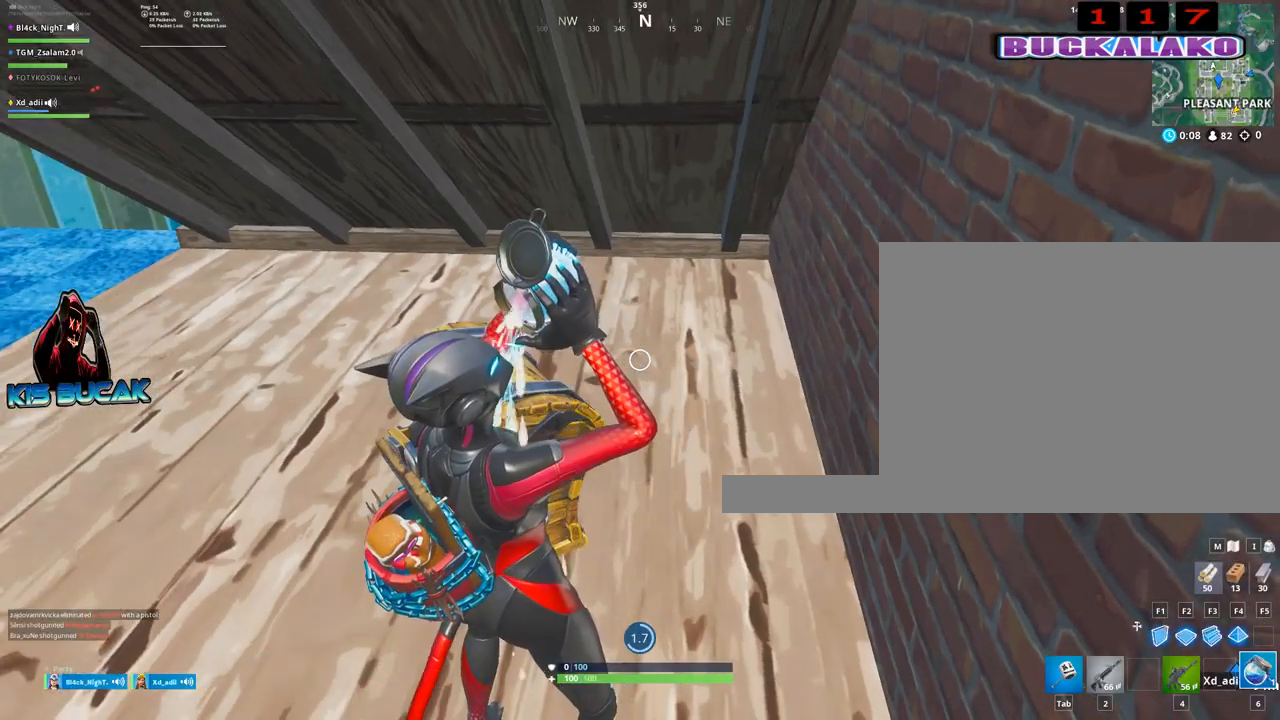
{"keys": [], "mouse": [], "mouse_move": "still", "events": []}
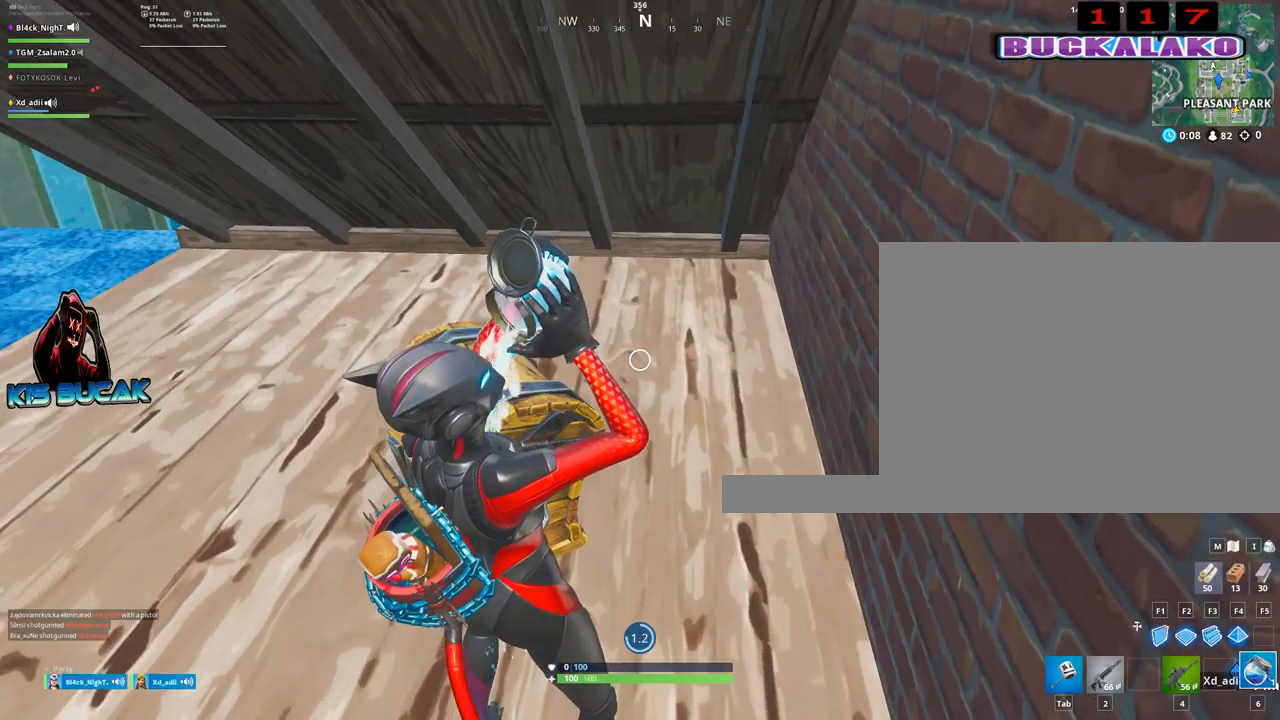
{"keys": [], "mouse": [], "mouse_move": "still", "events": []}
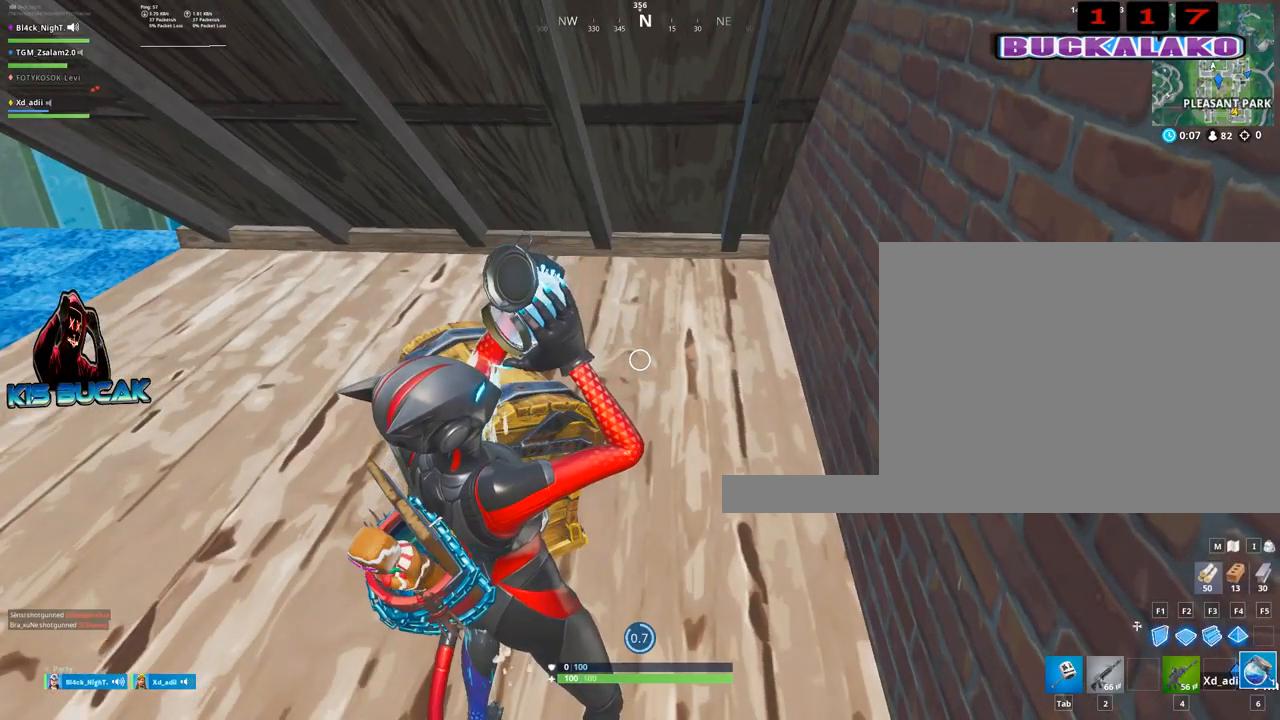
{"keys": [], "mouse": [], "mouse_move": "still", "events": []}
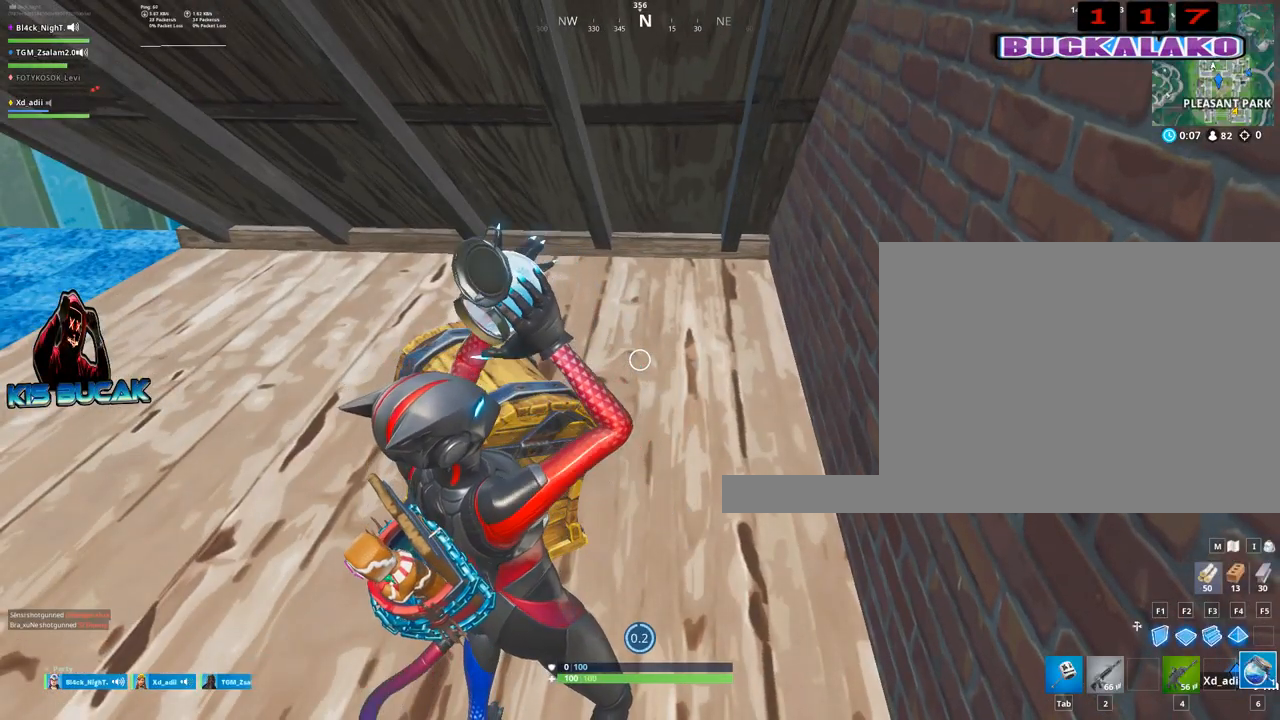
{"keys": [], "mouse": [], "mouse_move": "left", "events": []}
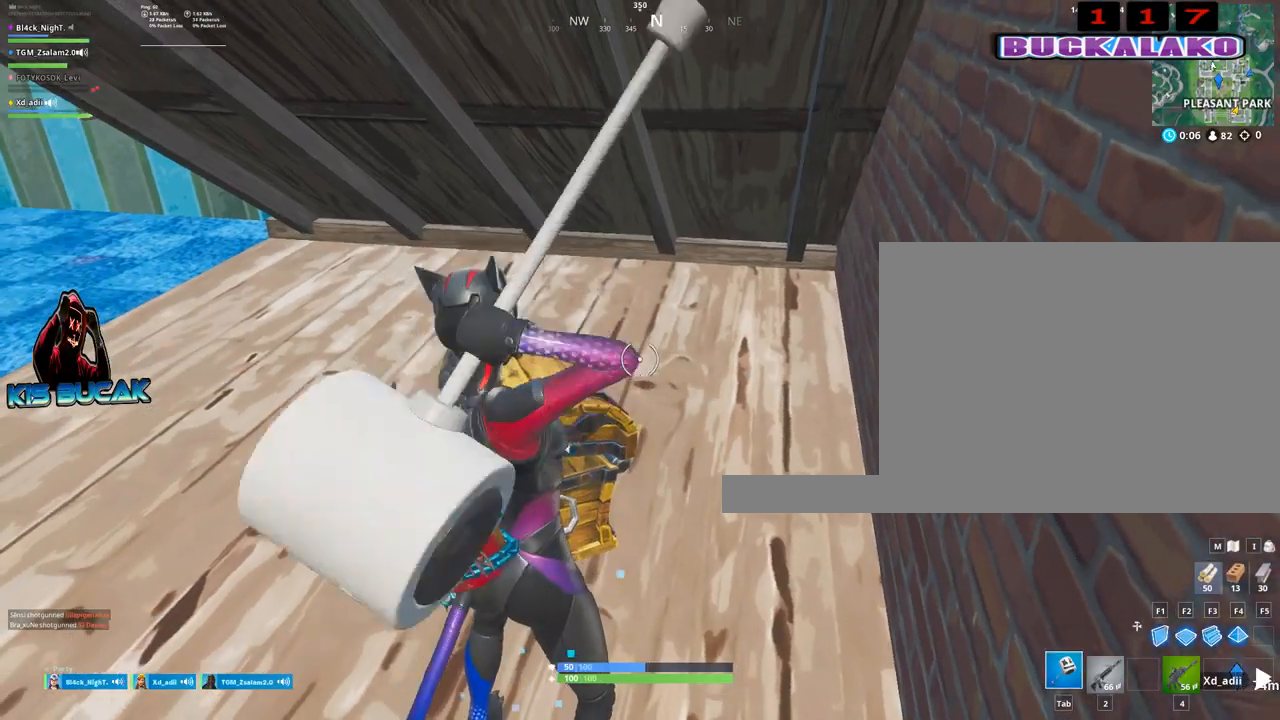
{"keys": ["4", "w"], "mouse": [], "mouse_move": "left", "events": [[234, "a", "down"], [234, "w", "down"], [334, "a", "up"], [434, "4", "down"]]}
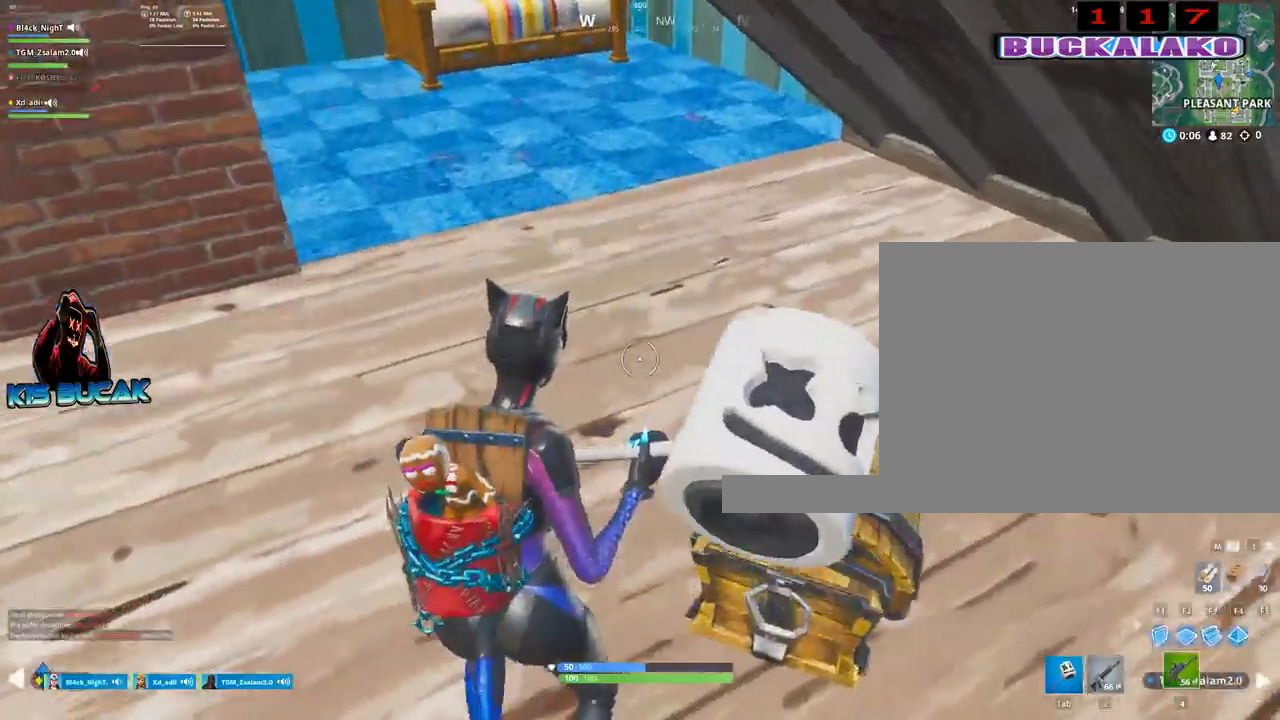
{"keys": ["w"], "mouse": [], "mouse_move": "still", "events": [[67, "4", "up"], [67, "tab", "down"], [117, "tab", "up"], [167, "4", "down"], [250, "4", "up"], [250, "tab", "down"], [300, "tab", "up"]]}
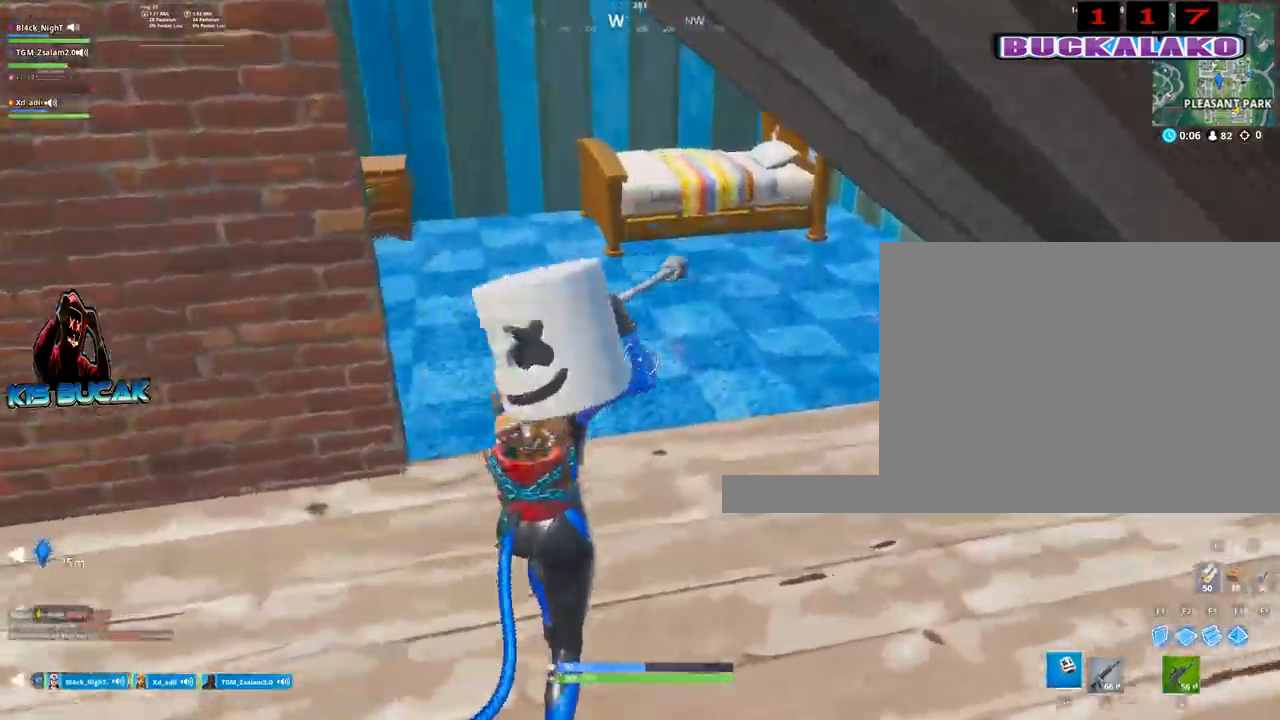
{"keys": ["w"], "mouse": [], "mouse_move": "still", "events": []}
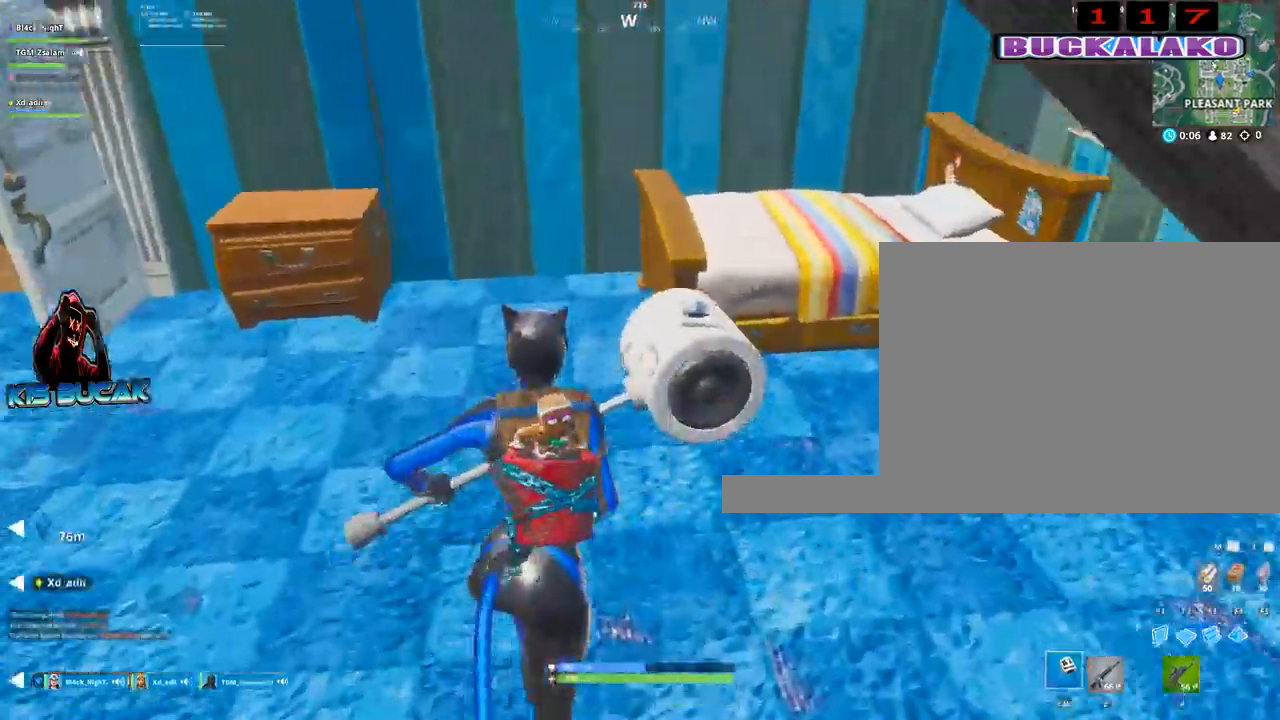
{"keys": ["s"], "mouse": ["left"], "events": [[50, "a", "down"], [50, "mouse_left", "down"], [234, "a", "up"], [234, "w", "up"], [284, "d", "down"], [434, "d", "up"], [434, "s", "down"]]}
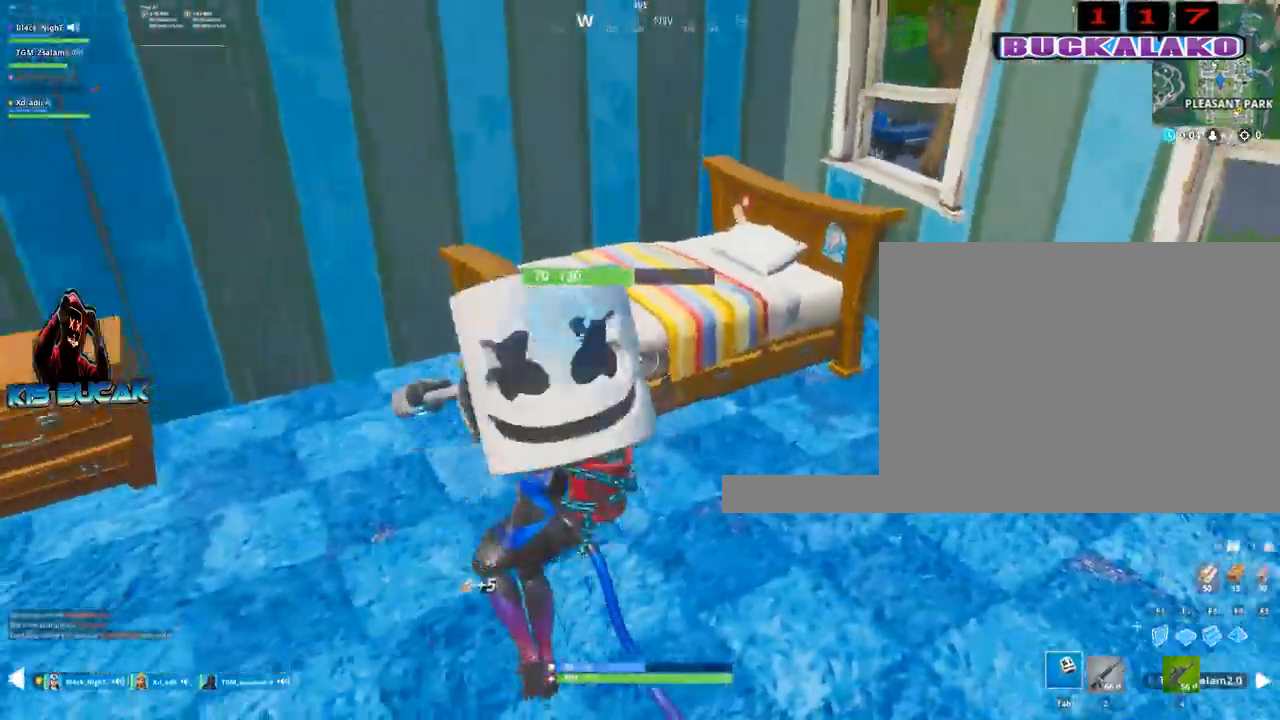
{"keys": ["a", "w"], "mouse": ["left"], "mouse_move": "left", "events": [[17, "a", "down"], [67, "s", "up"], [250, "w", "down"]]}
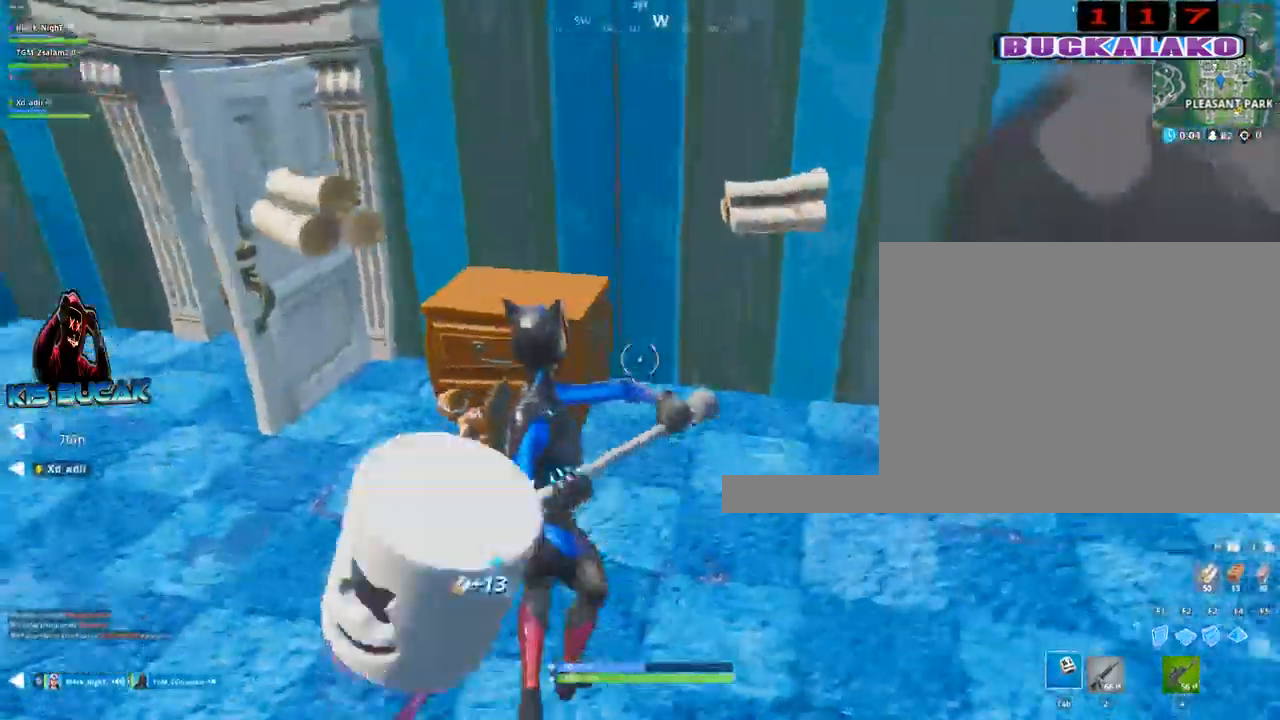
{"keys": ["4", "w"], "mouse": [], "mouse_move": "right", "events": [[34, "w", "up"], [317, "a", "up"], [317, "mouse_left", "up"], [317, "w", "down"], [500, "4", "down"]]}
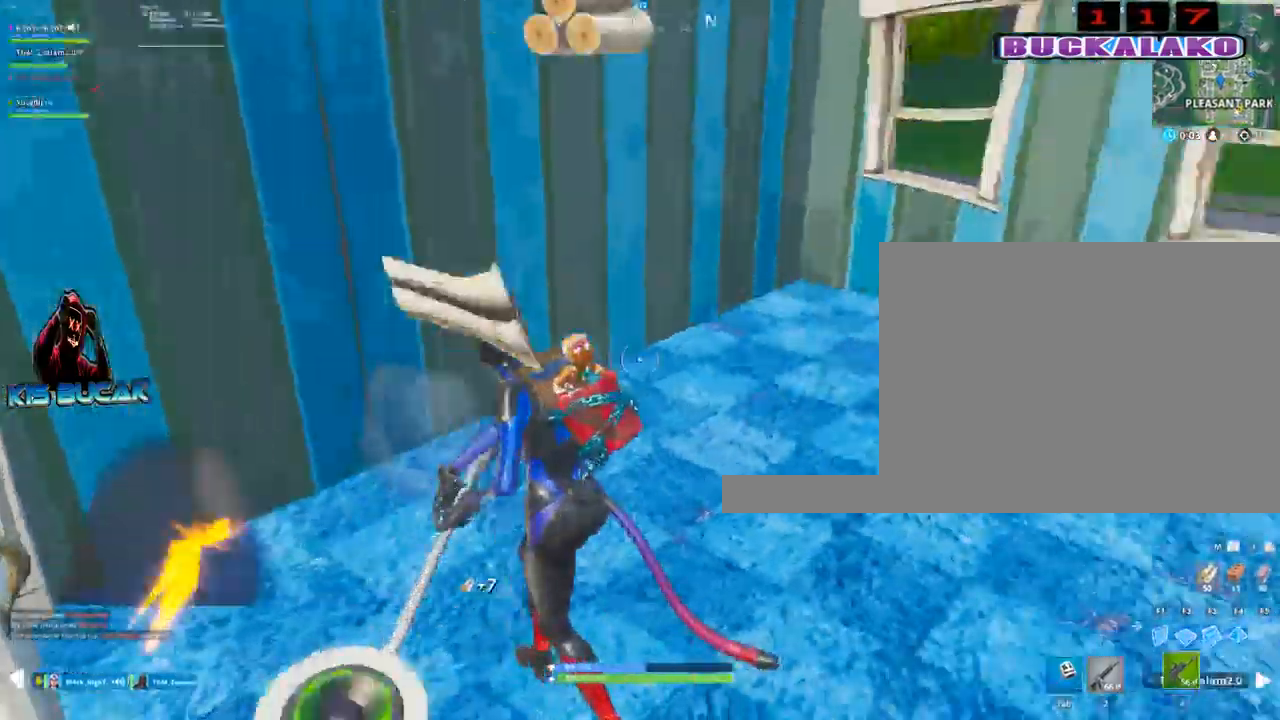
{"keys": ["a", "w"], "mouse": [], "mouse_move": "up-right", "events": [[50, "tab", "down"], [100, "4", "up"], [150, "tab", "up"], [434, "a", "down"]]}
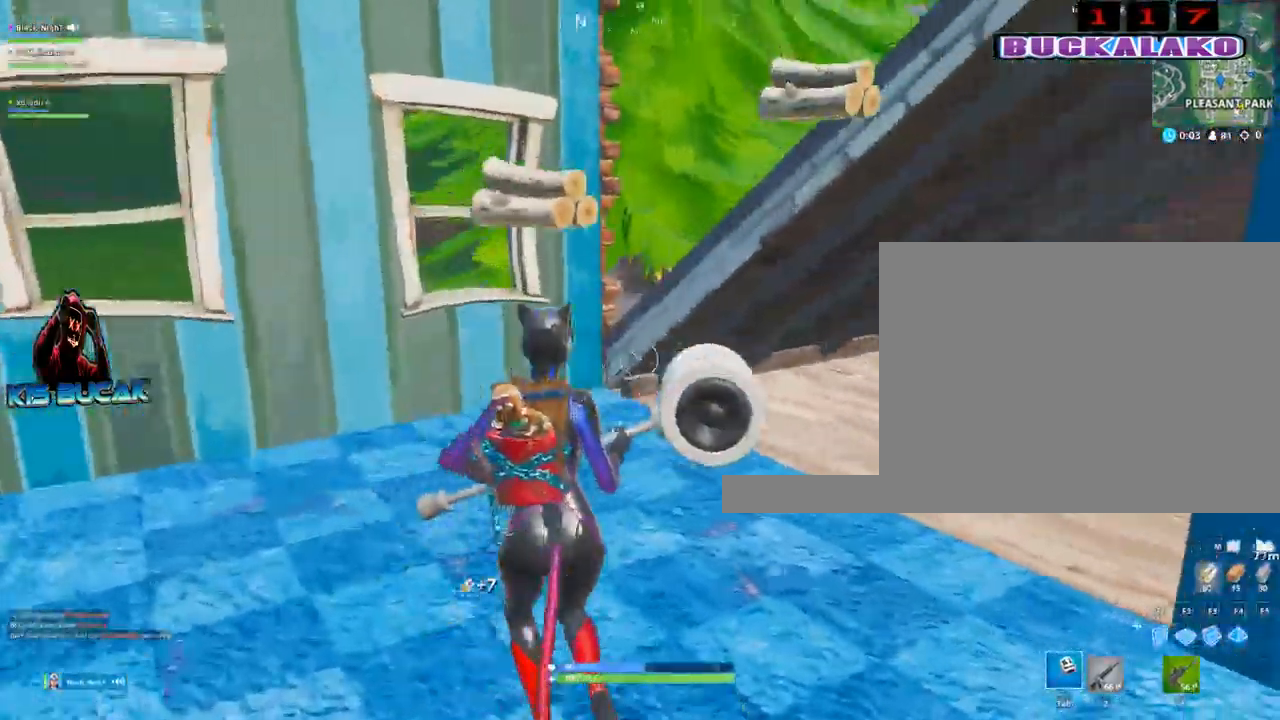
{"keys": ["w"], "mouse": [], "mouse_move": "down", "events": [[67, "a", "up"], [200, "a", "down"], [300, "a", "up"], [400, "d", "down"], [450, "d", "up"]]}
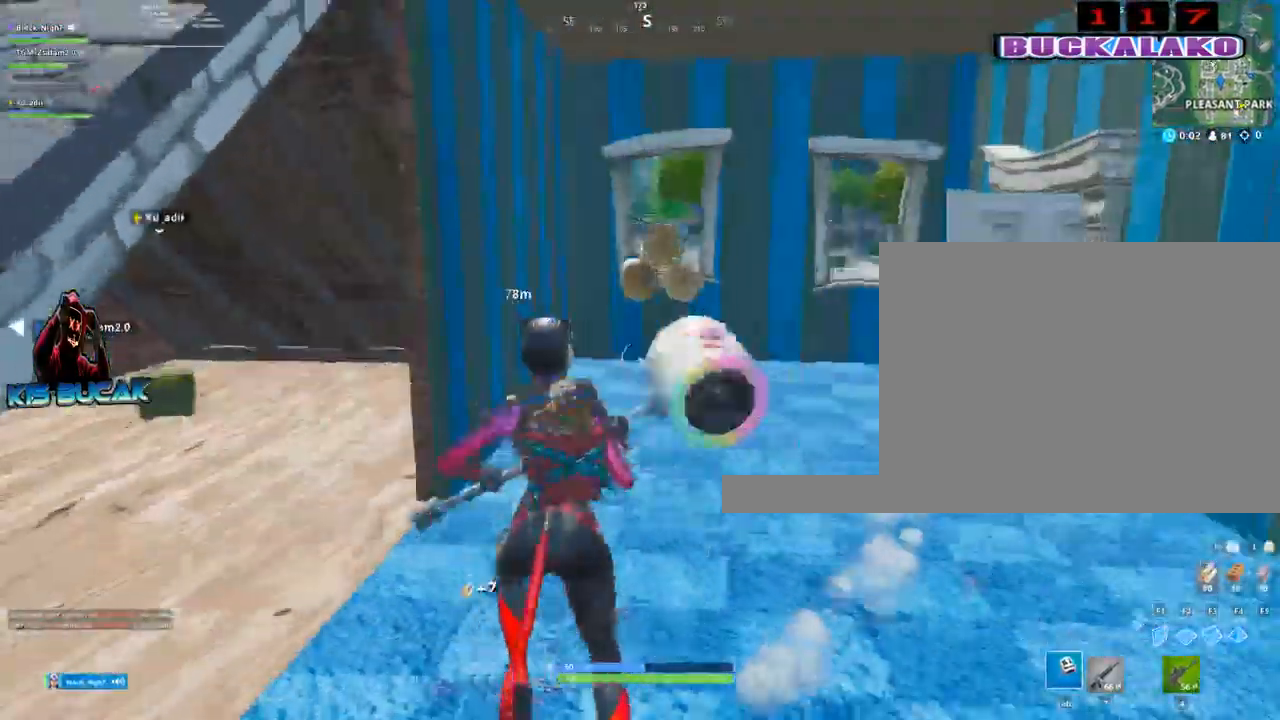
{"keys": ["w"], "mouse": [], "mouse_move": "still", "events": [[134, "4", "down"], [184, "tab", "down"], [217, "4", "up"], [317, "tab", "up"]]}
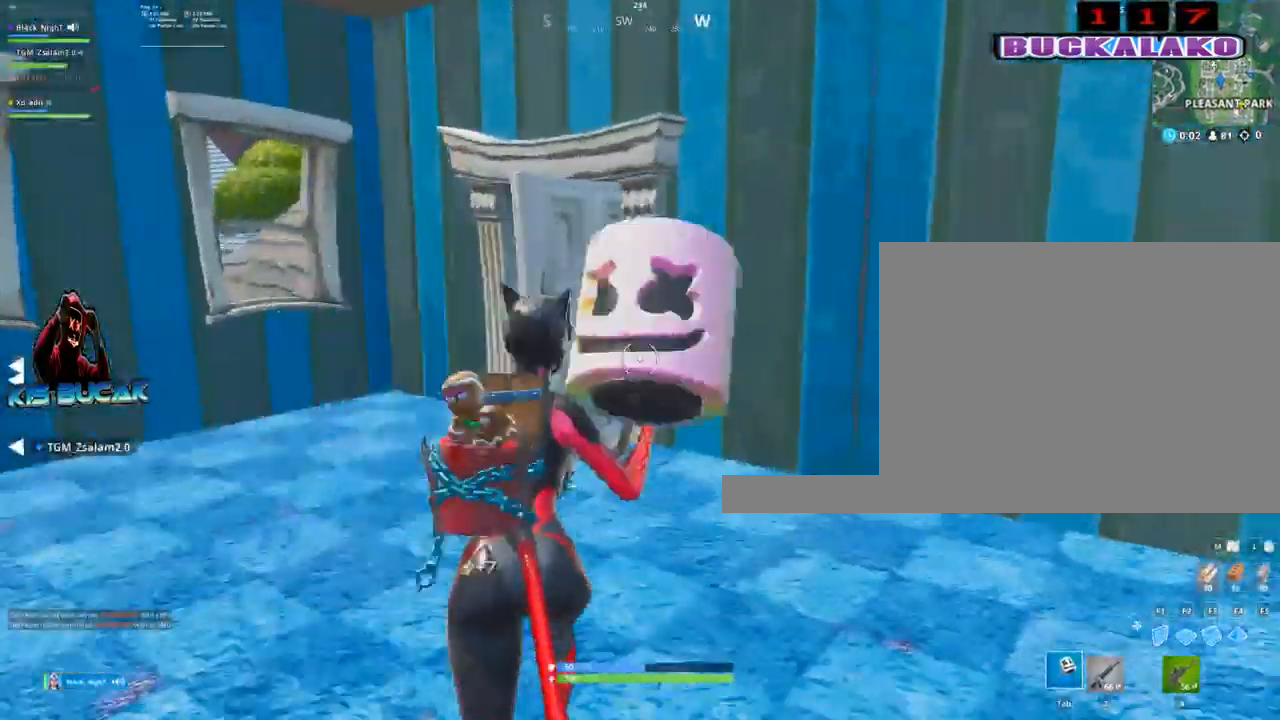
{"keys": ["2", "a", "w"], "mouse": [], "mouse_move": "right", "events": [[150, "a", "down"], [434, "2", "down"]]}
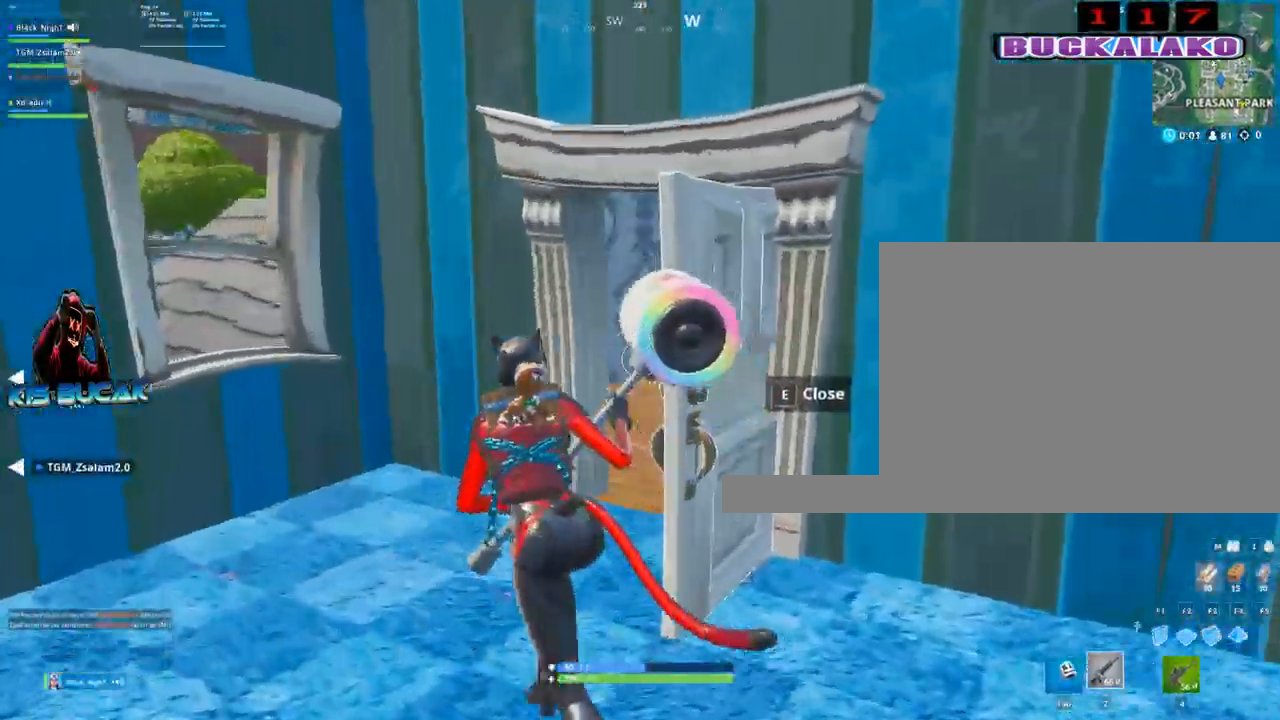
{"keys": ["tab", "w"], "mouse": [], "mouse_move": "left", "events": [[67, "2", "up"], [167, "a", "up"], [400, "4", "down"], [450, "4", "up"], [450, "tab", "down"]]}
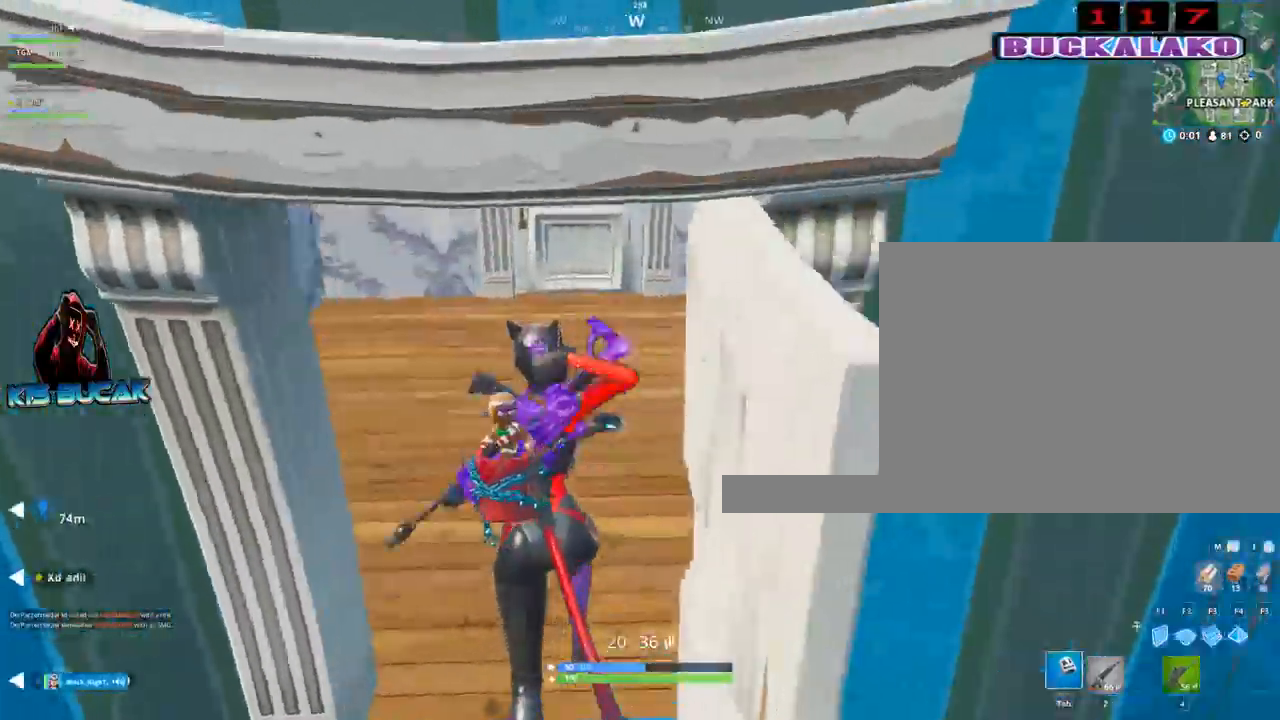
{"keys": ["w"], "mouse": [], "mouse_move": "right", "events": [[34, "tab", "up"], [367, "d", "down"], [500, "d", "up"]]}
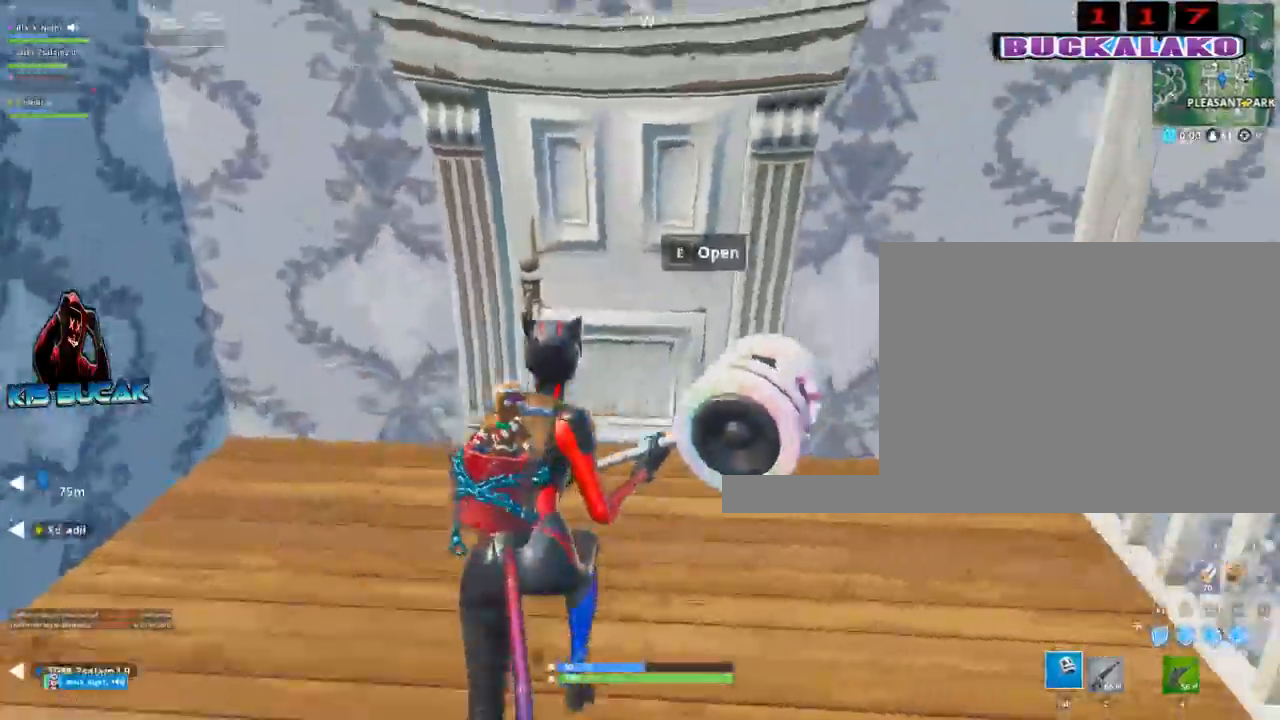
{"keys": ["w"], "mouse": [], "mouse_move": "up-right", "events": [[234, "4", "down"], [284, "tab", "down"], [334, "4", "up"], [434, "tab", "up"]]}
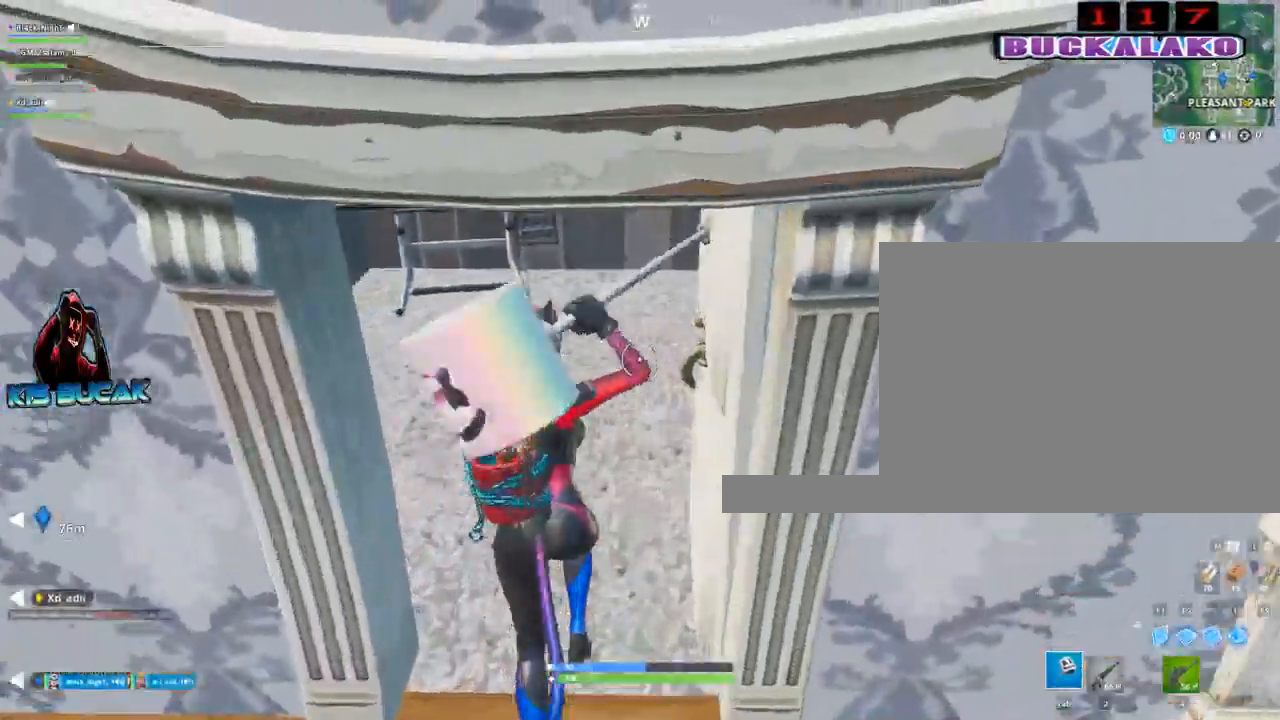
{"keys": ["d", "w"], "mouse": [], "mouse_move": "still", "events": [[300, "d", "down"]]}
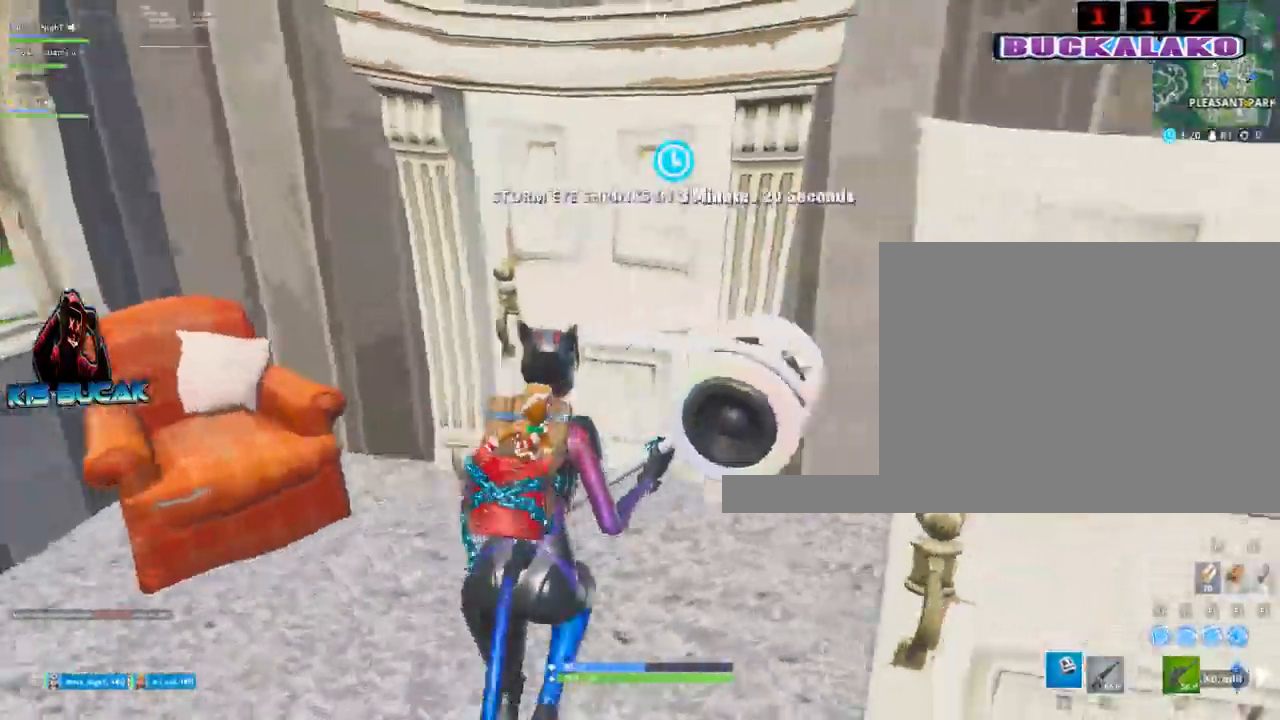
{"keys": ["a", "w"], "mouse": [], "mouse_move": "still", "events": [[217, "d", "up"], [367, "a", "down"]]}
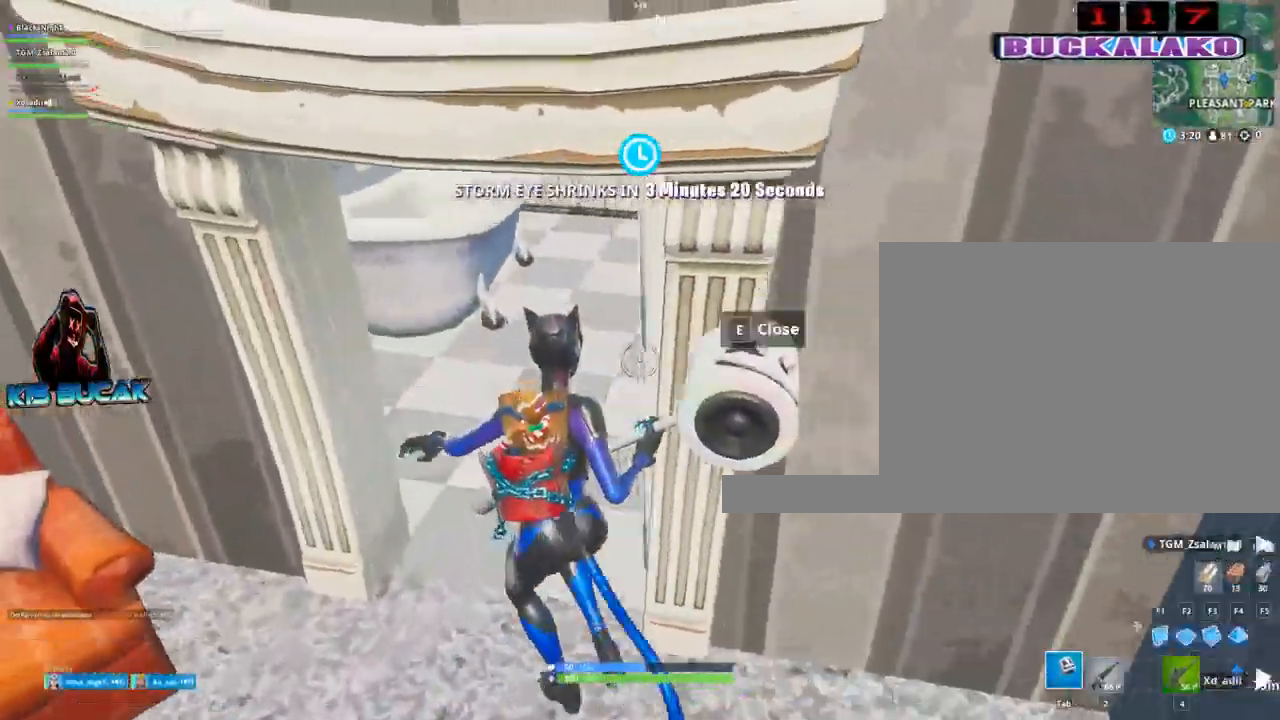
{"keys": ["e", "w"], "mouse": [], "mouse_move": "down", "events": [[150, "a", "up"], [467, "e", "down"]]}
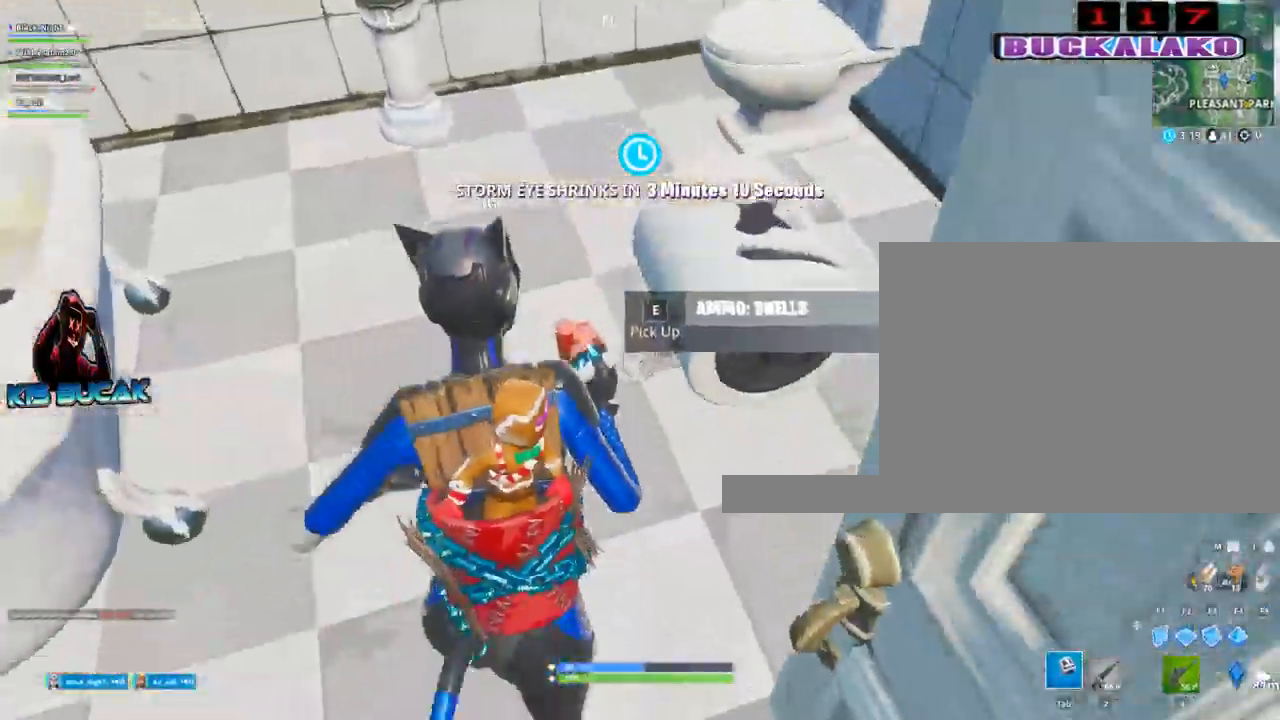
{"keys": ["a", "w"], "mouse": [], "mouse_move": "up", "events": [[17, "e", "up"], [17, "w", "up"], [67, "a", "down"], [167, "a", "up"], [250, "a", "down"], [484, "w", "down"]]}
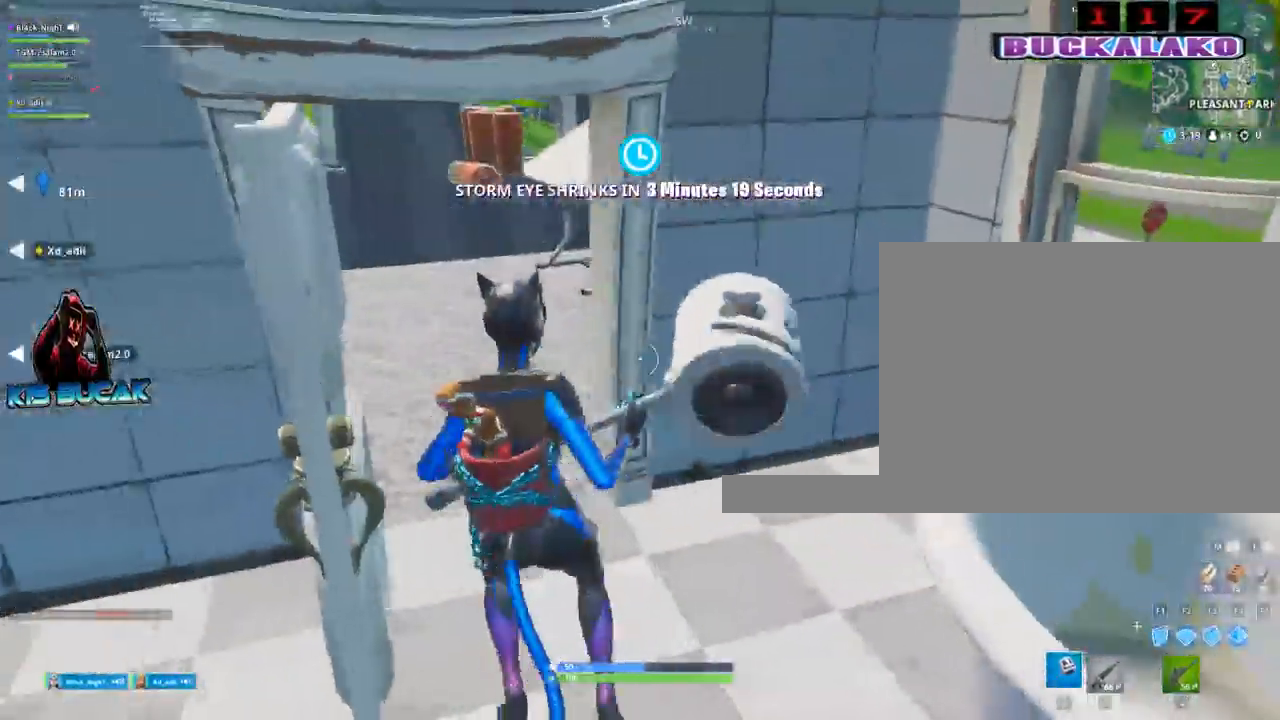
{"keys": ["a", "w"], "mouse": [], "mouse_move": "down-right", "events": [[84, "a", "up"], [367, "a", "down"]]}
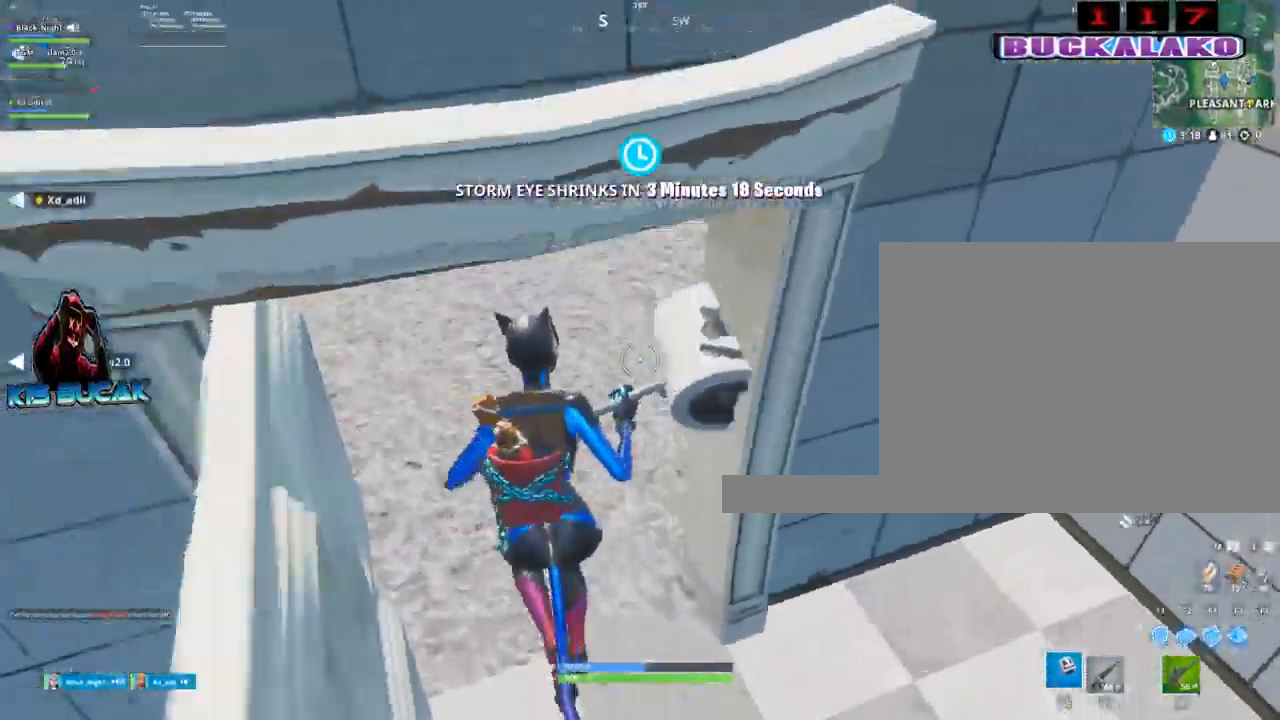
{"keys": ["w"], "mouse": [], "mouse_move": "left", "events": [[100, "w", "up"], [184, "mouse_left", "down"], [384, "mouse_left", "up"], [434, "a", "up"], [434, "w", "down"]]}
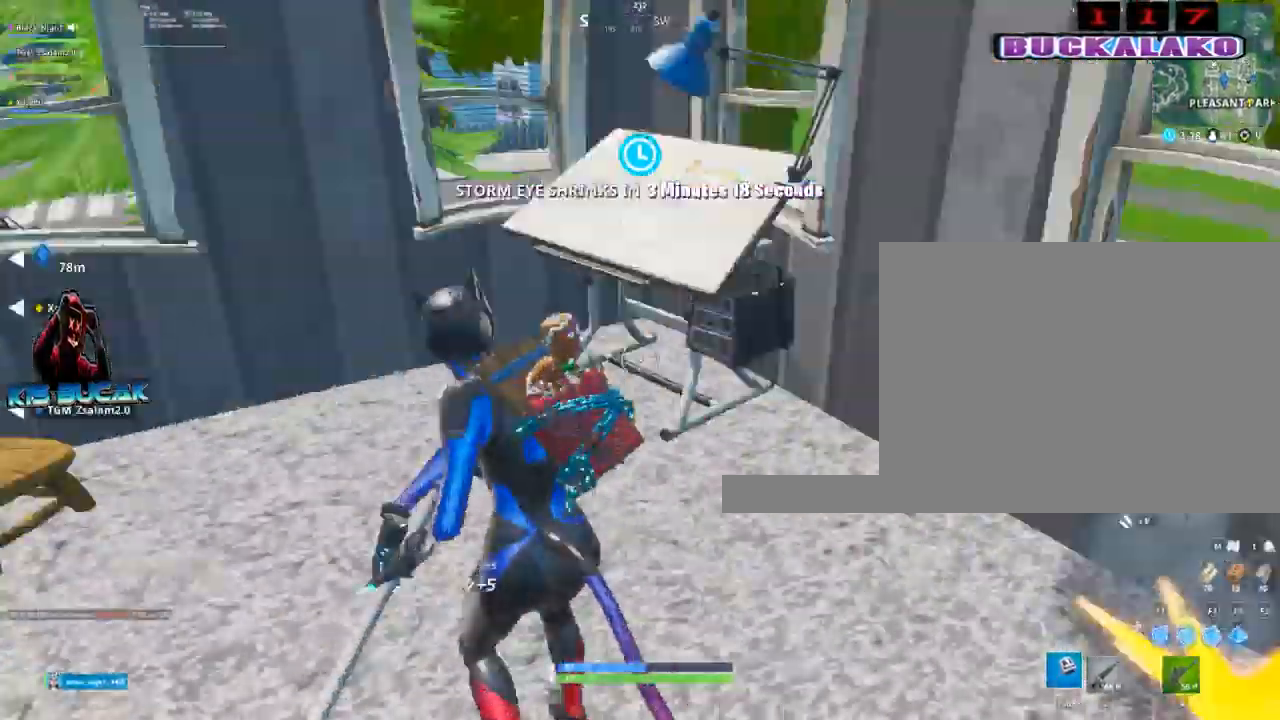
{"keys": ["w"], "mouse": [], "mouse_move": "up", "events": [[17, "4", "down"], [117, "tab", "down"], [167, "4", "up"], [200, "tab", "up"], [350, "4", "down"], [350, "tab", "down"], [450, "4", "up"], [484, "tab", "up"]]}
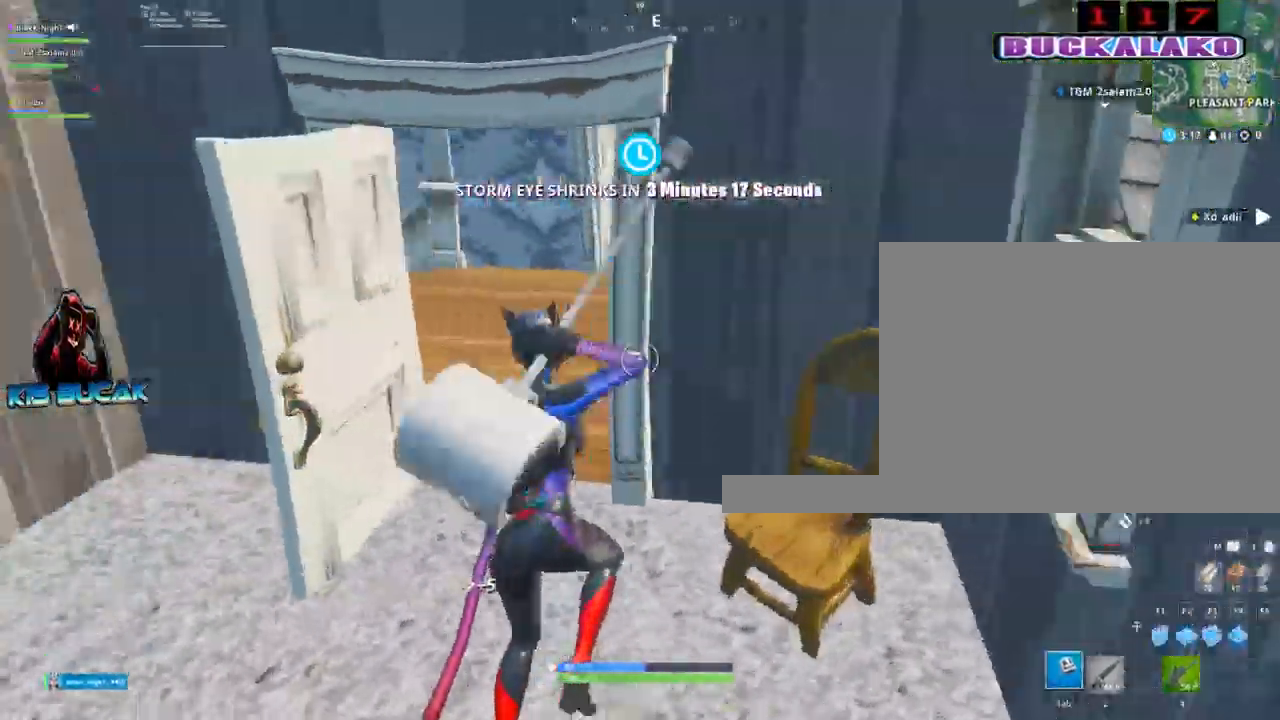
{"keys": ["a", "w"], "mouse": [], "mouse_move": "up-right", "events": [[267, "a", "down"]]}
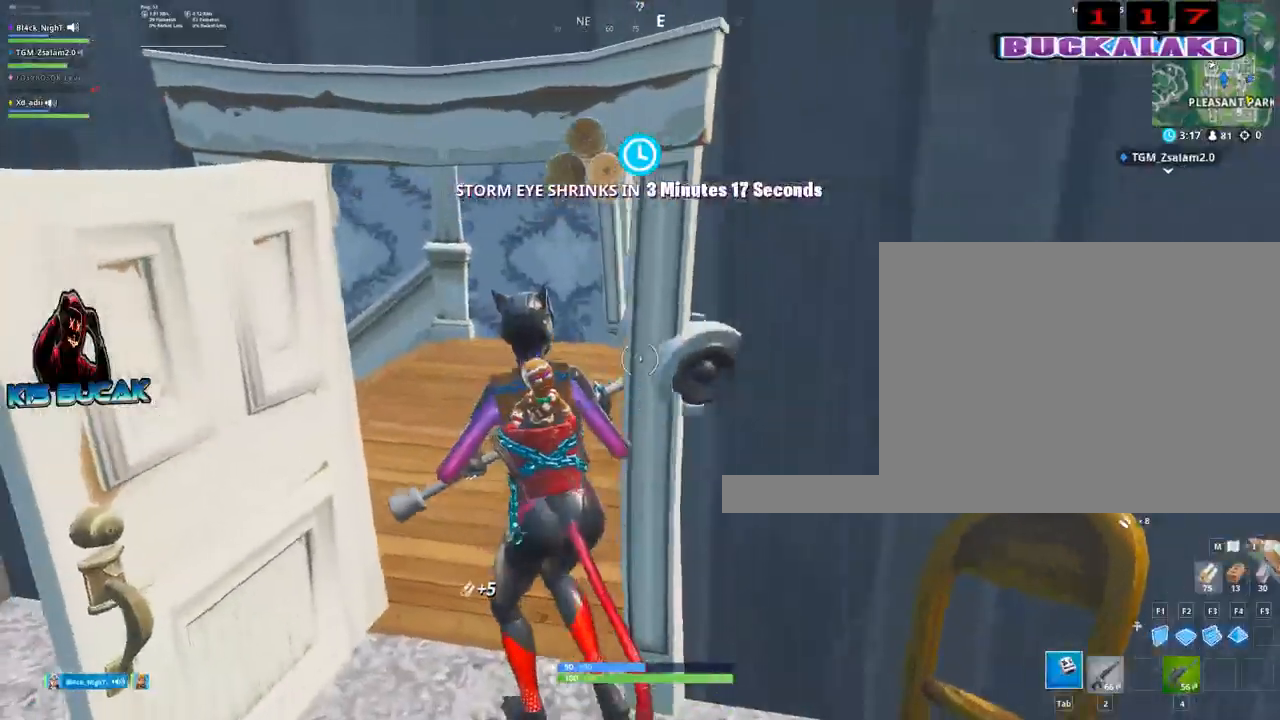
{"keys": ["w"], "mouse": [], "mouse_move": "up", "events": [[100, "a", "up"], [100, "space", "down"], [150, "space", "up"], [284, "mouse_left", "down"], [334, "mouse_left", "up"], [434, "tab", "down"], [467, "tab", "up"]]}
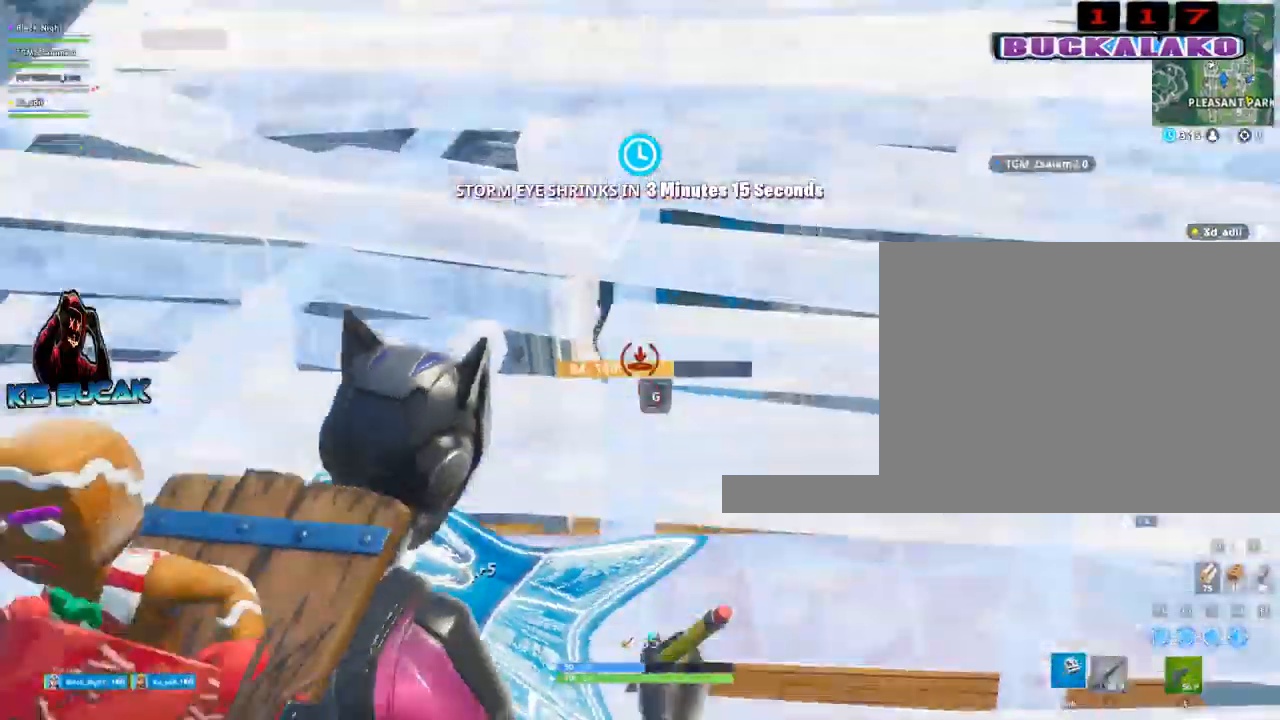
{"keys": ["d", "v"], "mouse": ["left"], "mouse_move": "down-left", "events": [[250, "mouse_left", "down"], [400, "d", "down"], [400, "w", "up"], [450, "v", "down"]]}
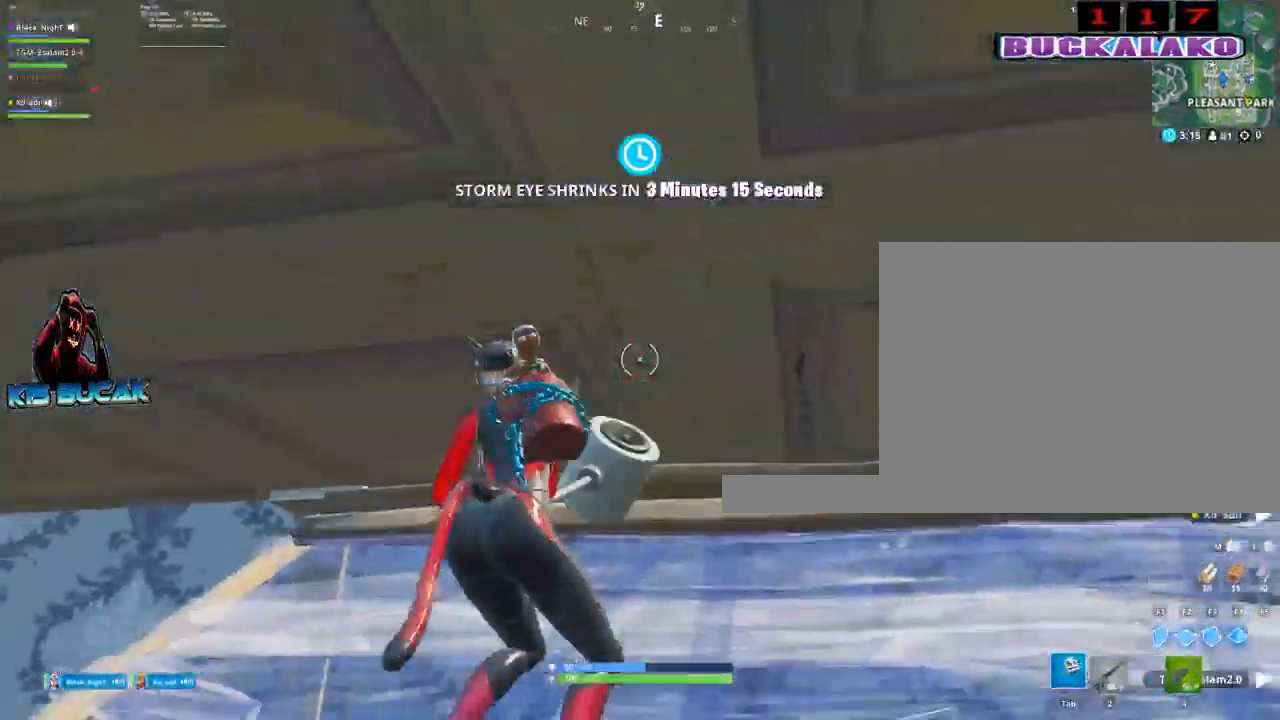
{"keys": ["d", "v"], "mouse": ["left"], "mouse_move": "down-right", "events": [[34, "d", "up"], [34, "v", "up"], [84, "a", "down"], [134, "v", "down"], [217, "v", "up"], [367, "a", "up"], [367, "v", "down"], [417, "v", "up"], [500, "d", "down"], [500, "v", "down"]]}
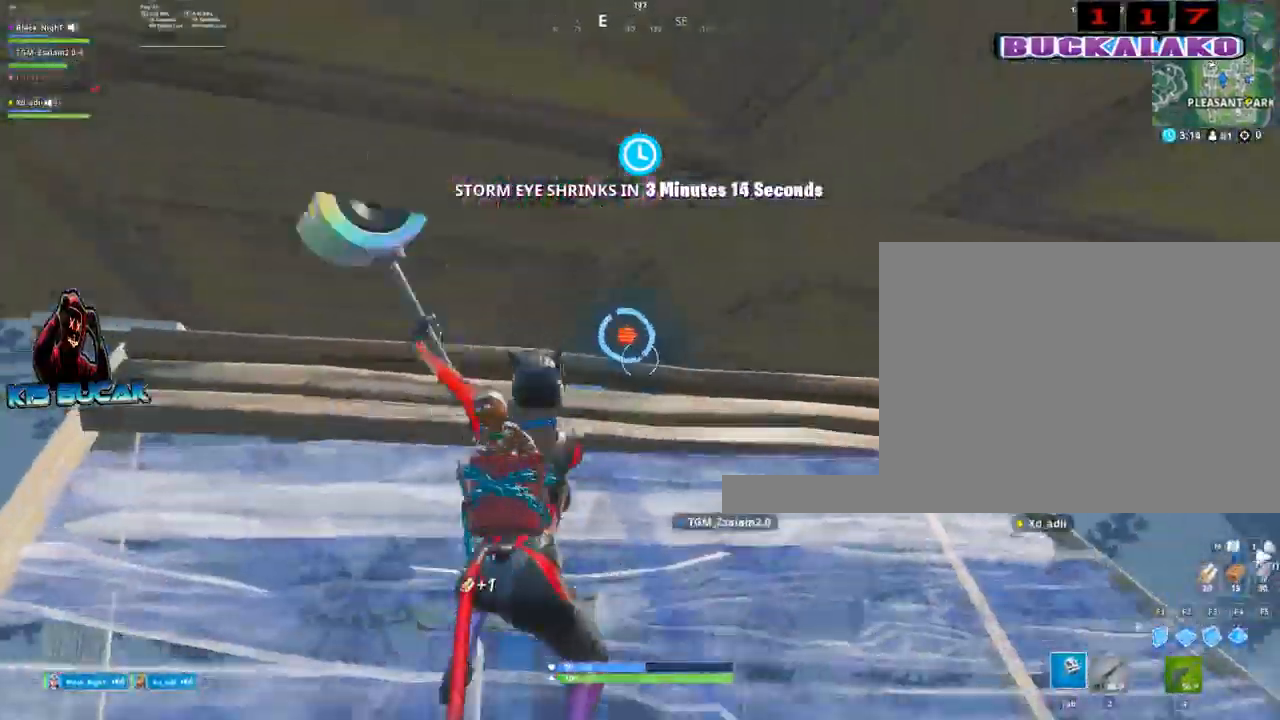
{"keys": ["d", "v"], "mouse": ["left"], "mouse_move": "up-right", "events": [[100, "d", "up"], [100, "v", "up"], [234, "v", "down"], [334, "v", "up"], [434, "d", "down"], [434, "v", "down"]]}
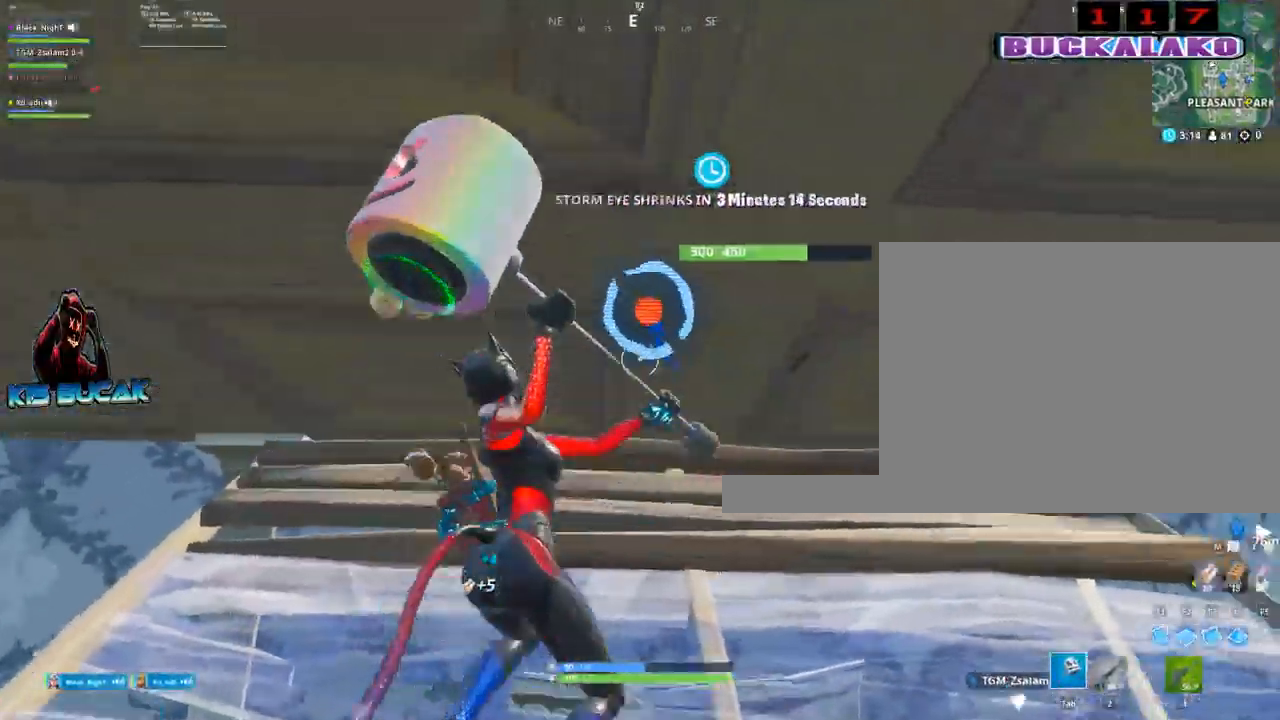
{"keys": ["a"], "mouse": ["left"], "mouse_move": "up", "events": [[17, "v", "up"], [250, "d", "up"], [450, "a", "down"]]}